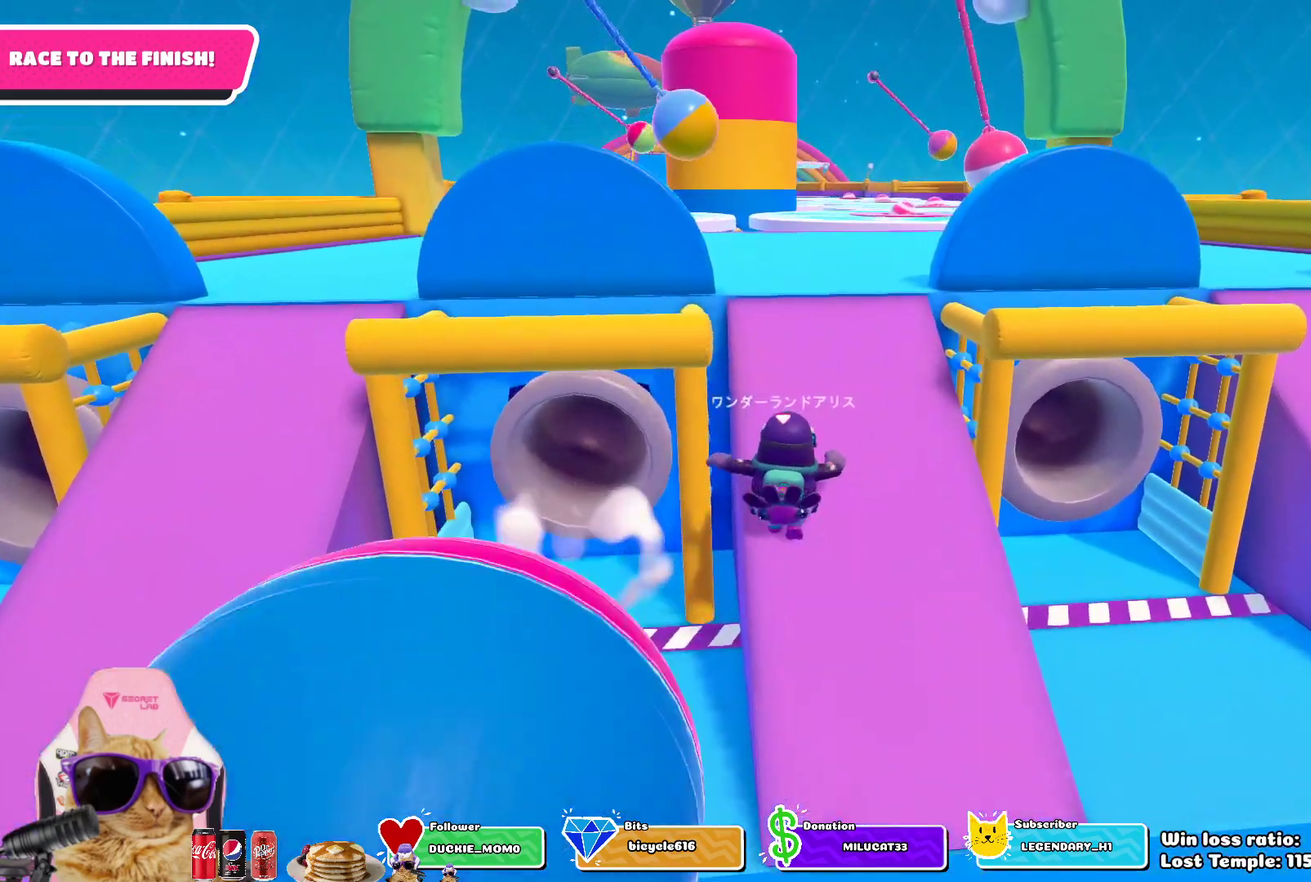
Gameplay with a controller (PlayStation layout); each line is a JSON object with the inputs held at the frame after it (dt_ms = milliseconds from this image to that frame). "events" lists button and stick changes between this image and that frame as [ms after this image, input, new state], when the widget could be followed in between.
{"dt_ms": 600, "buttons": [], "left_stick": "up", "right_stick": "center", "events": [[250, "right_stick", "down"], [400, "right_stick", "center"]]}
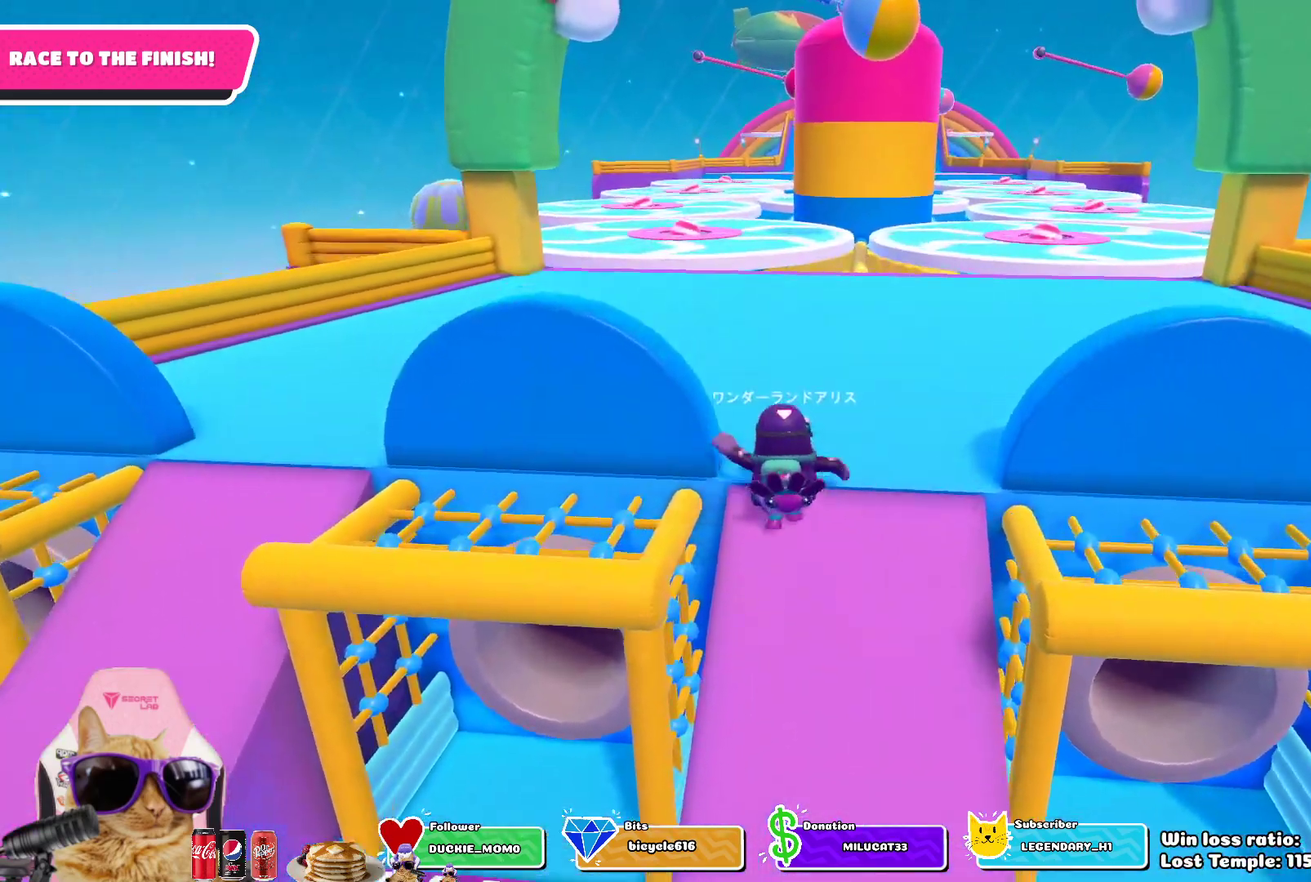
{"dt_ms": 300, "buttons": [], "left_stick": "up", "right_stick": "center", "events": []}
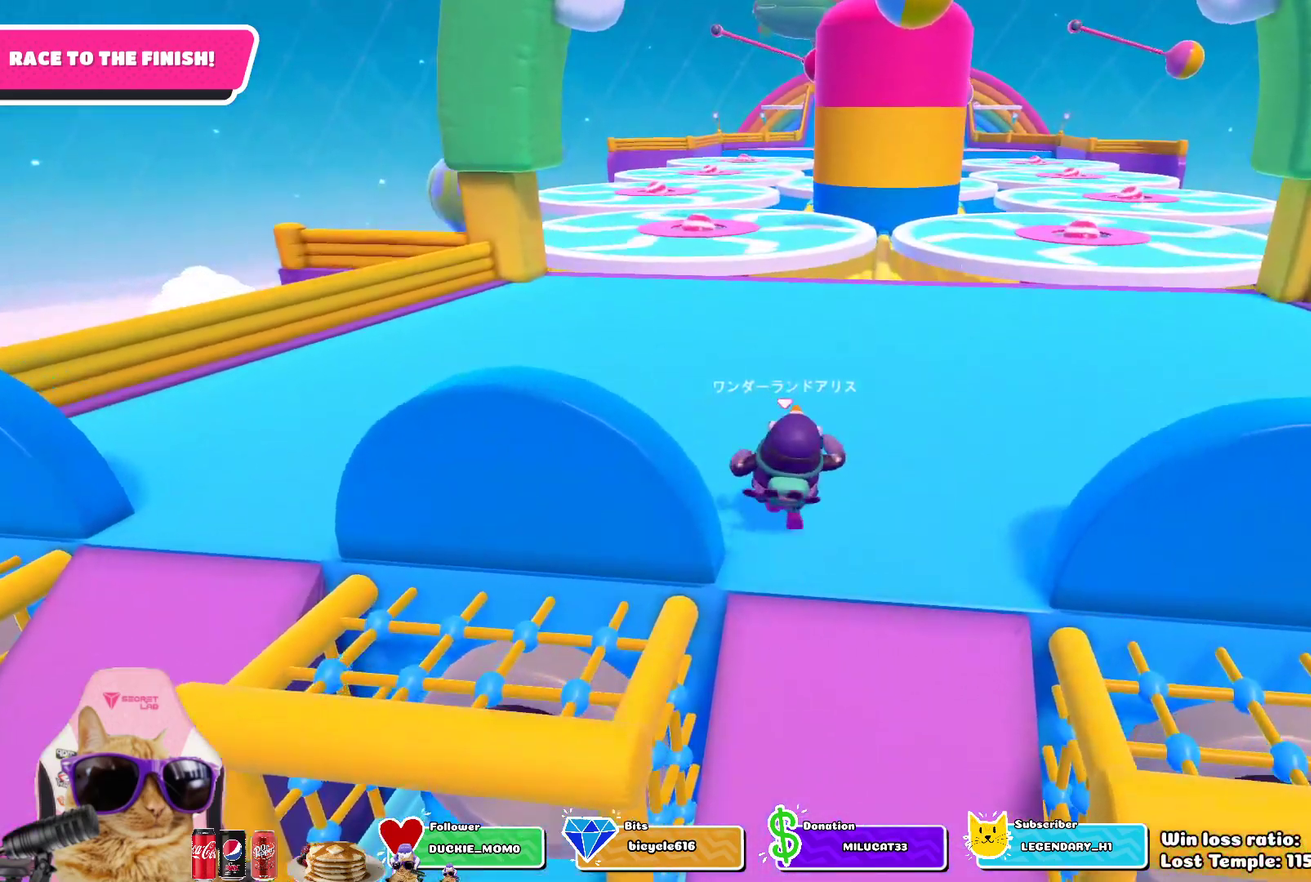
{"dt_ms": 400, "buttons": ["CROSS"], "left_stick": "up", "right_stick": "center", "events": [[350, "CROSS", "down"]]}
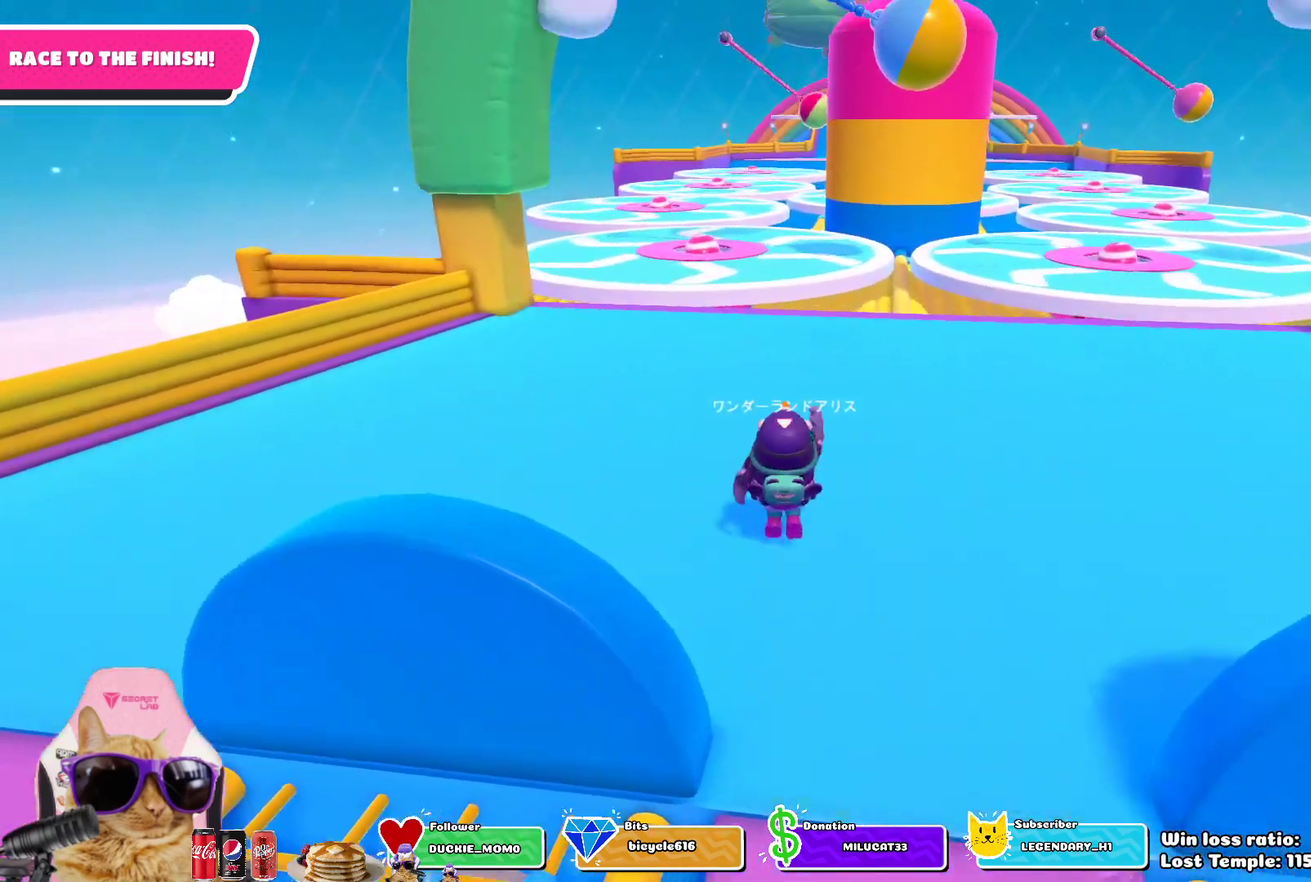
{"dt_ms": 600, "buttons": [], "left_stick": "up", "right_stick": "center", "events": [[83, "CROSS", "up"]]}
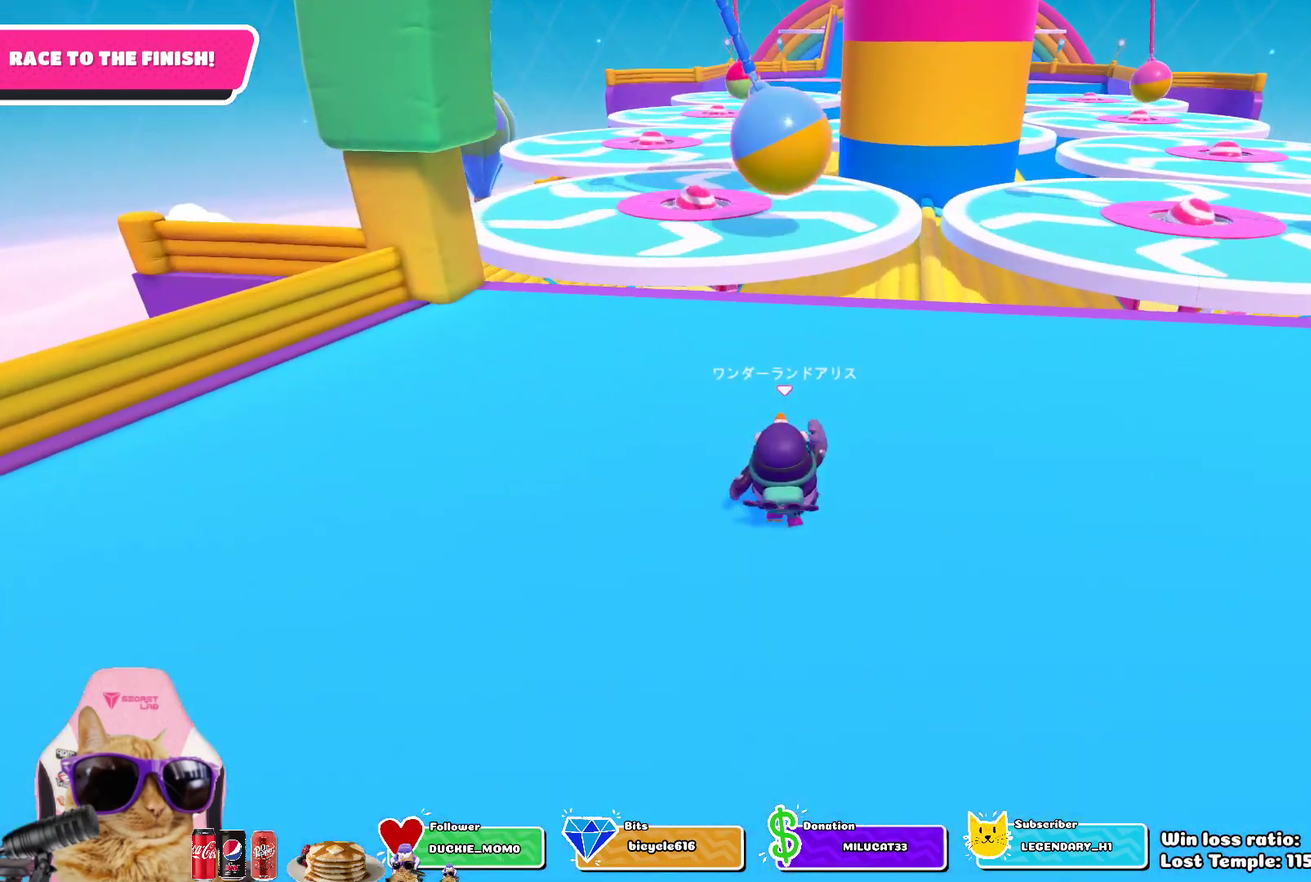
{"dt_ms": 500, "buttons": [], "left_stick": "up", "right_stick": "center", "events": []}
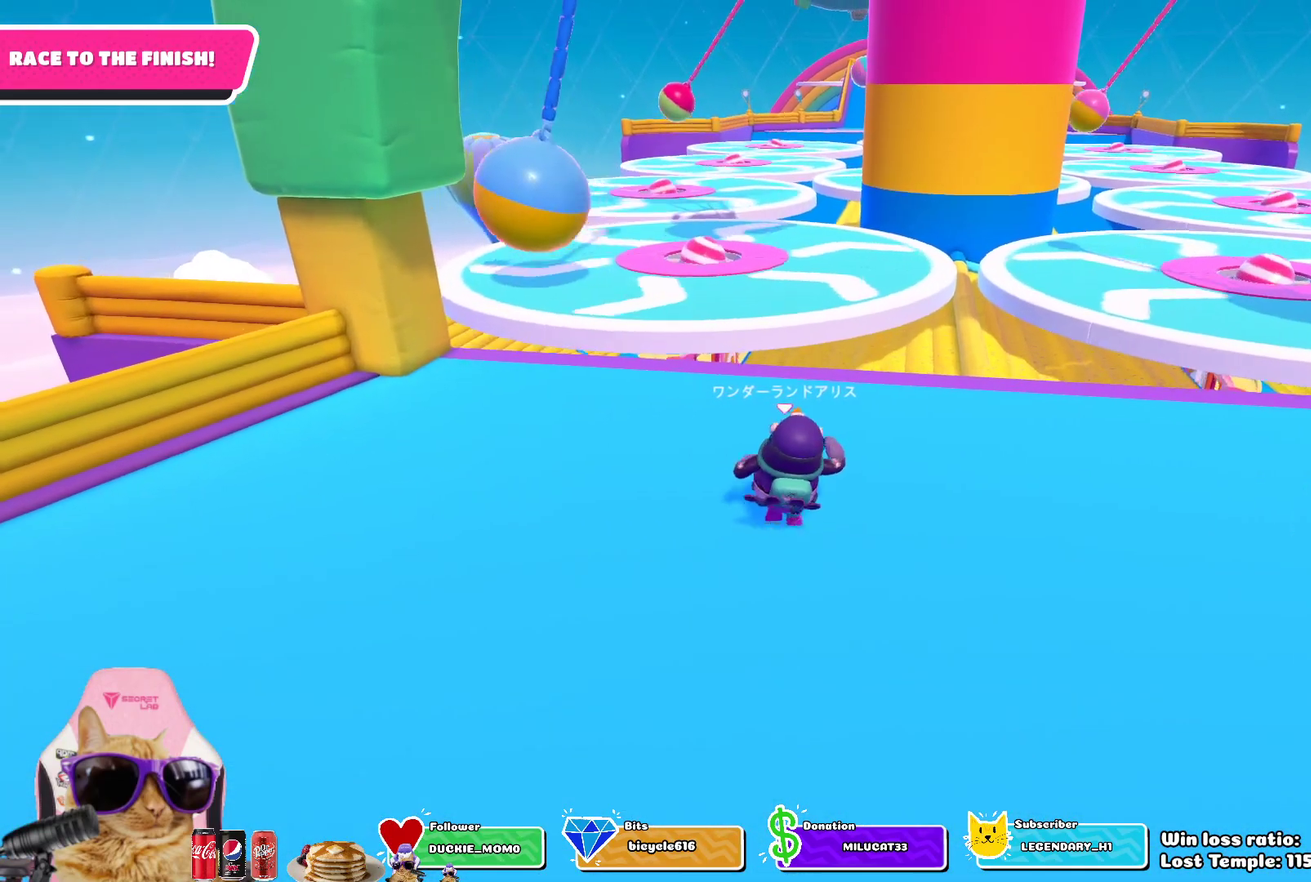
{"dt_ms": 400, "buttons": [], "left_stick": "up", "right_stick": "center", "events": []}
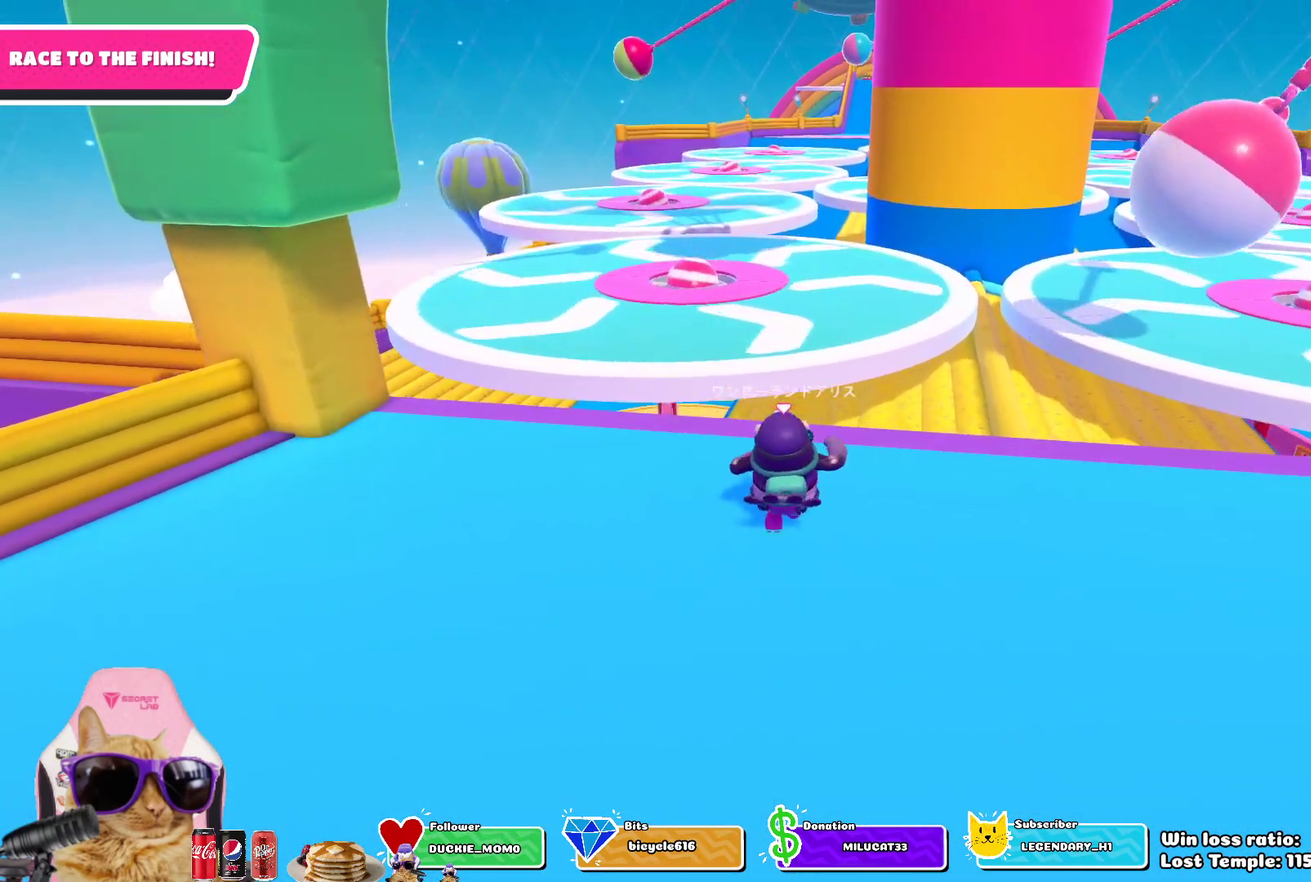
{"dt_ms": 700, "buttons": [], "left_stick": "up", "right_stick": "center", "events": [[367, "CROSS", "down"], [467, "CROSS", "up"]]}
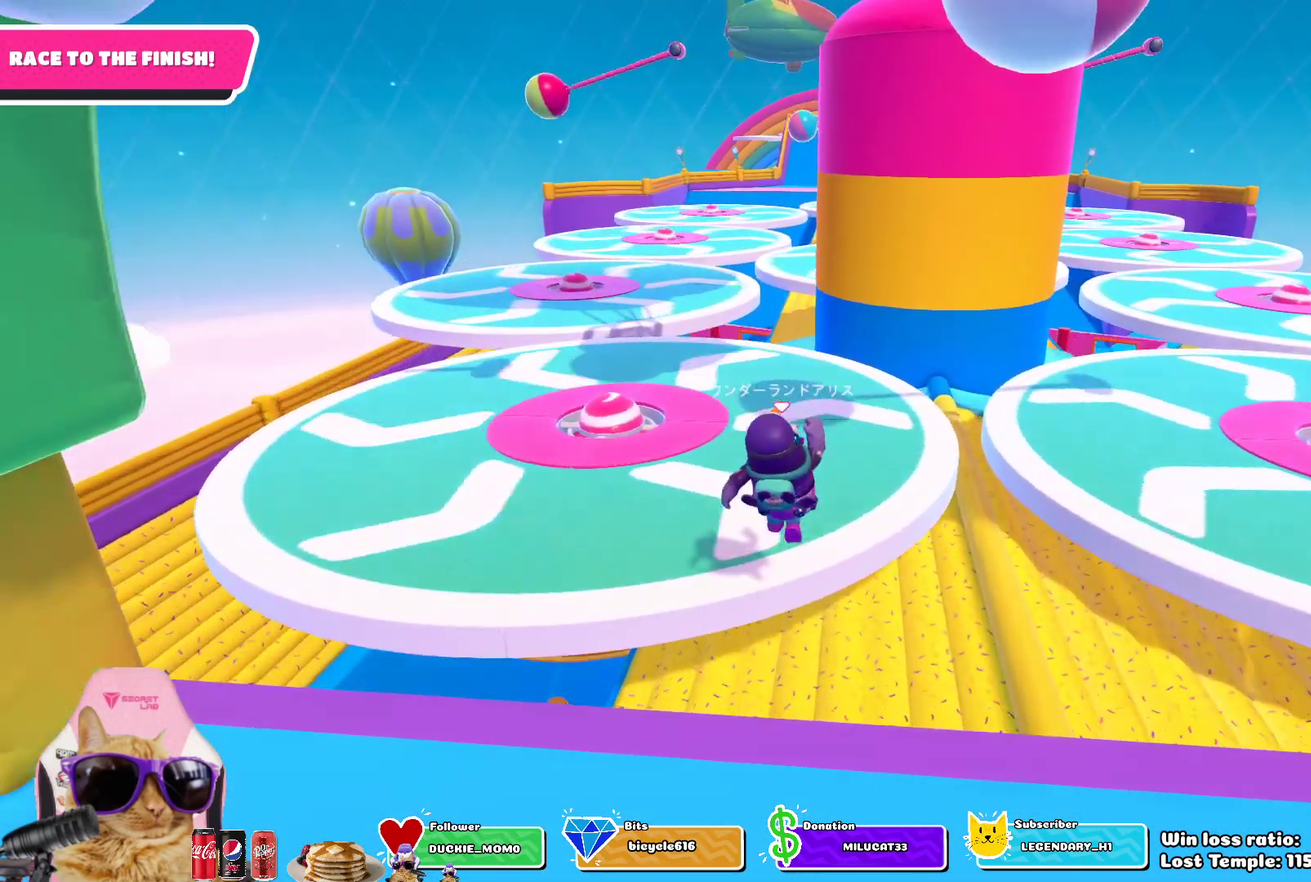
{"dt_ms": 600, "buttons": [], "left_stick": "up", "right_stick": "center", "events": []}
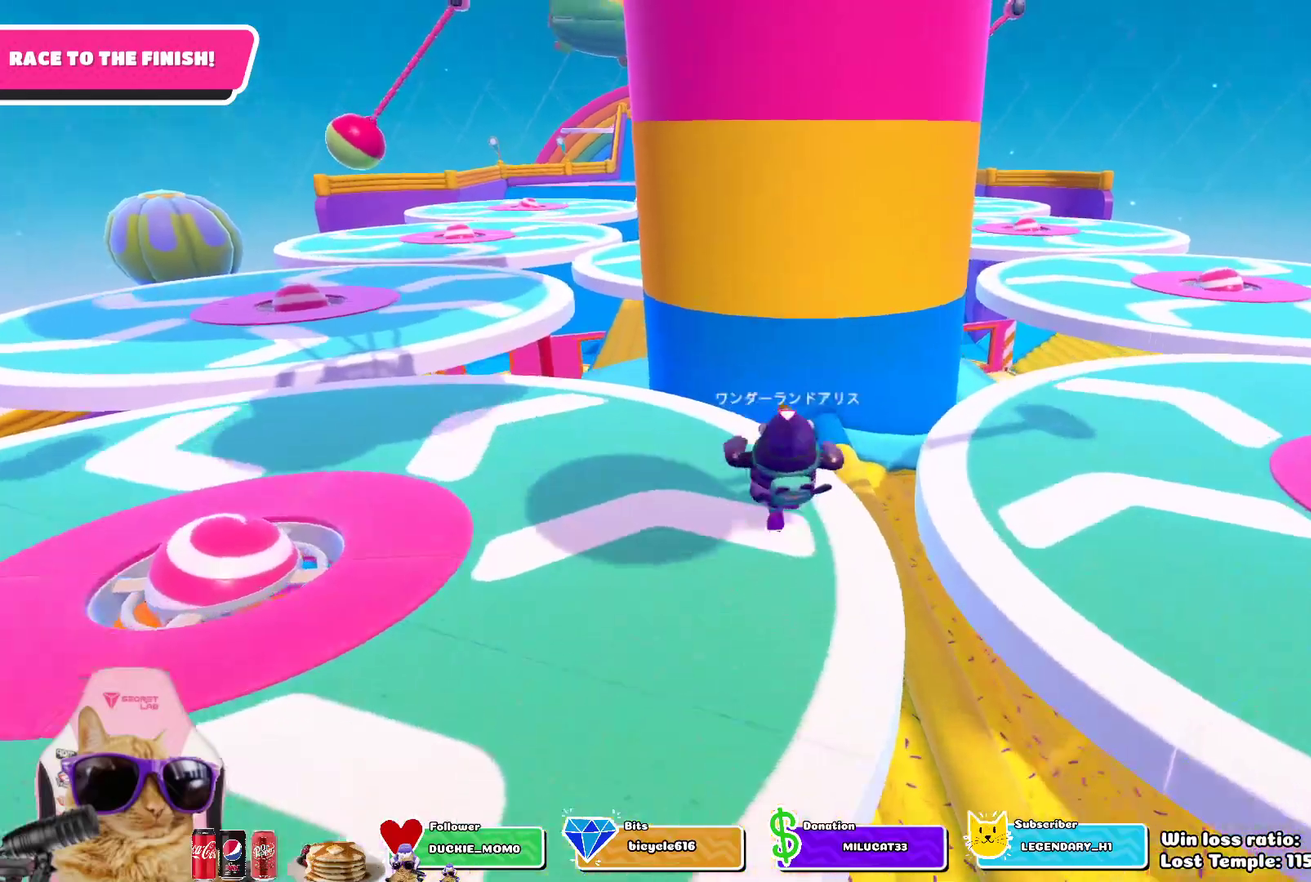
{"dt_ms": 300, "buttons": [], "left_stick": "up", "right_stick": "center", "events": []}
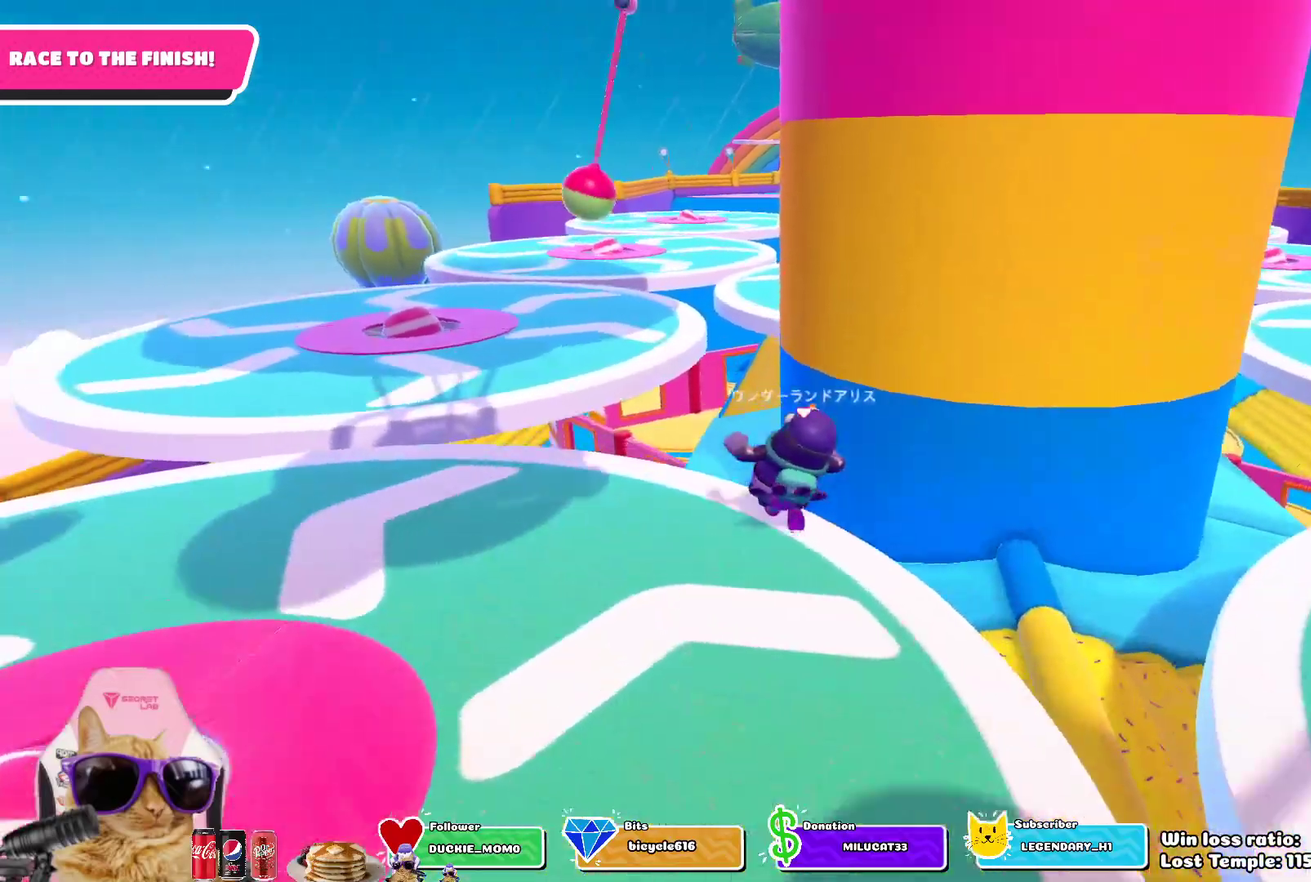
{"dt_ms": 400, "buttons": [], "left_stick": "up-right", "right_stick": "center", "events": [[133, "CROSS", "down"], [250, "left_stick", "up-right"], [267, "CROSS", "up"]]}
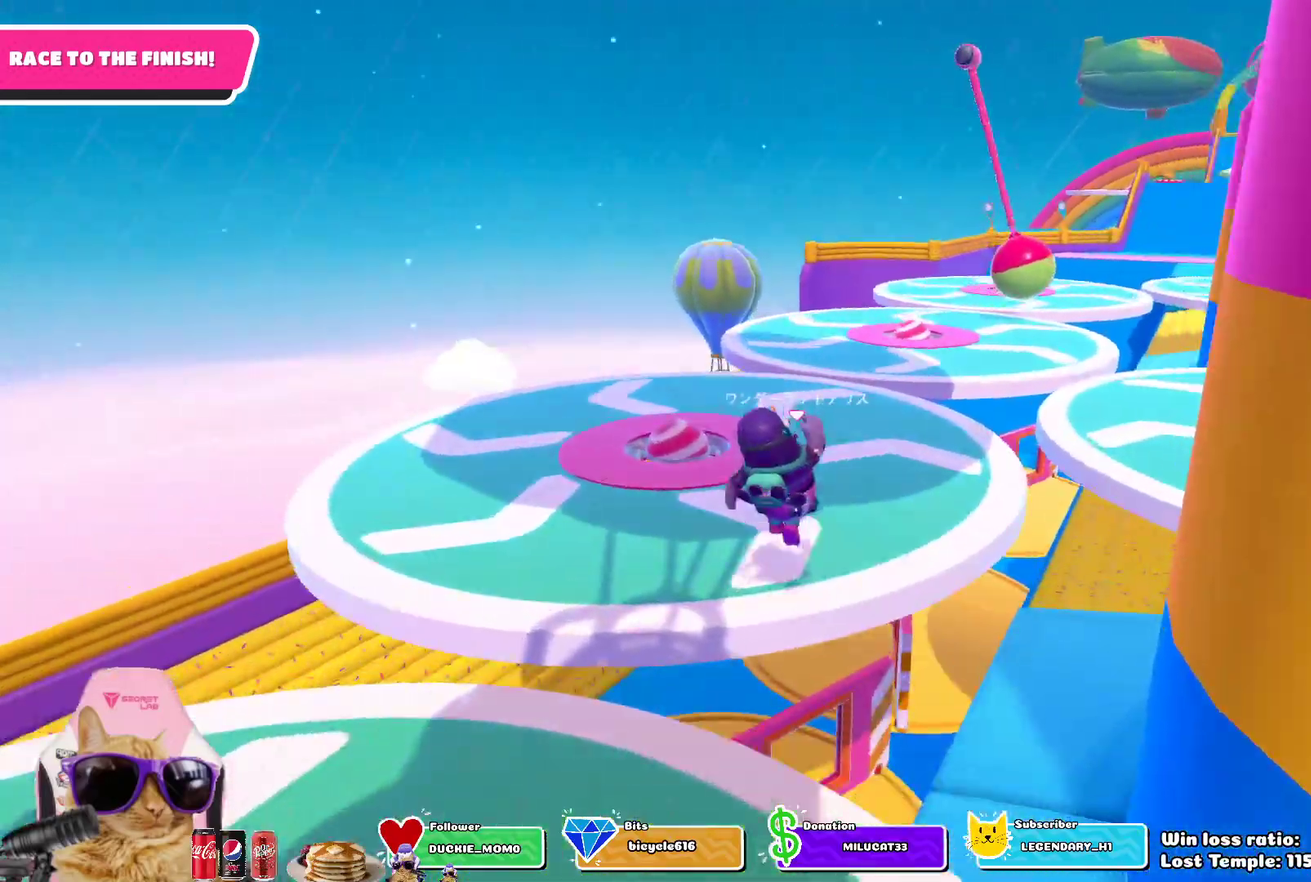
{"dt_ms": 600, "buttons": [], "left_stick": "up-right", "right_stick": "center", "events": [[250, "right_stick", "down-right"], [350, "right_stick", "center"]]}
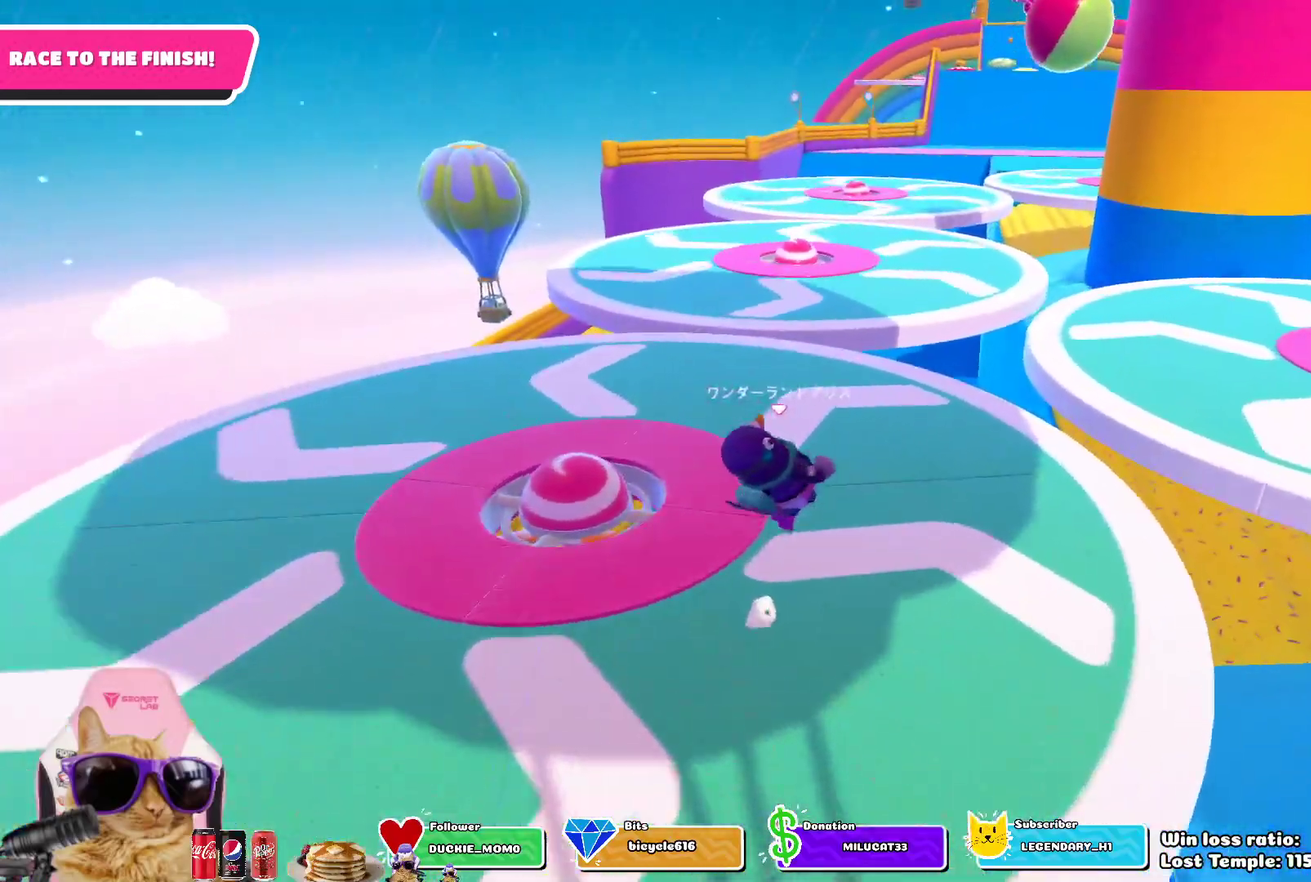
{"dt_ms": 700, "buttons": [], "left_stick": "up-right", "right_stick": "center", "events": [[533, "CROSS", "down"], [683, "CROSS", "up"]]}
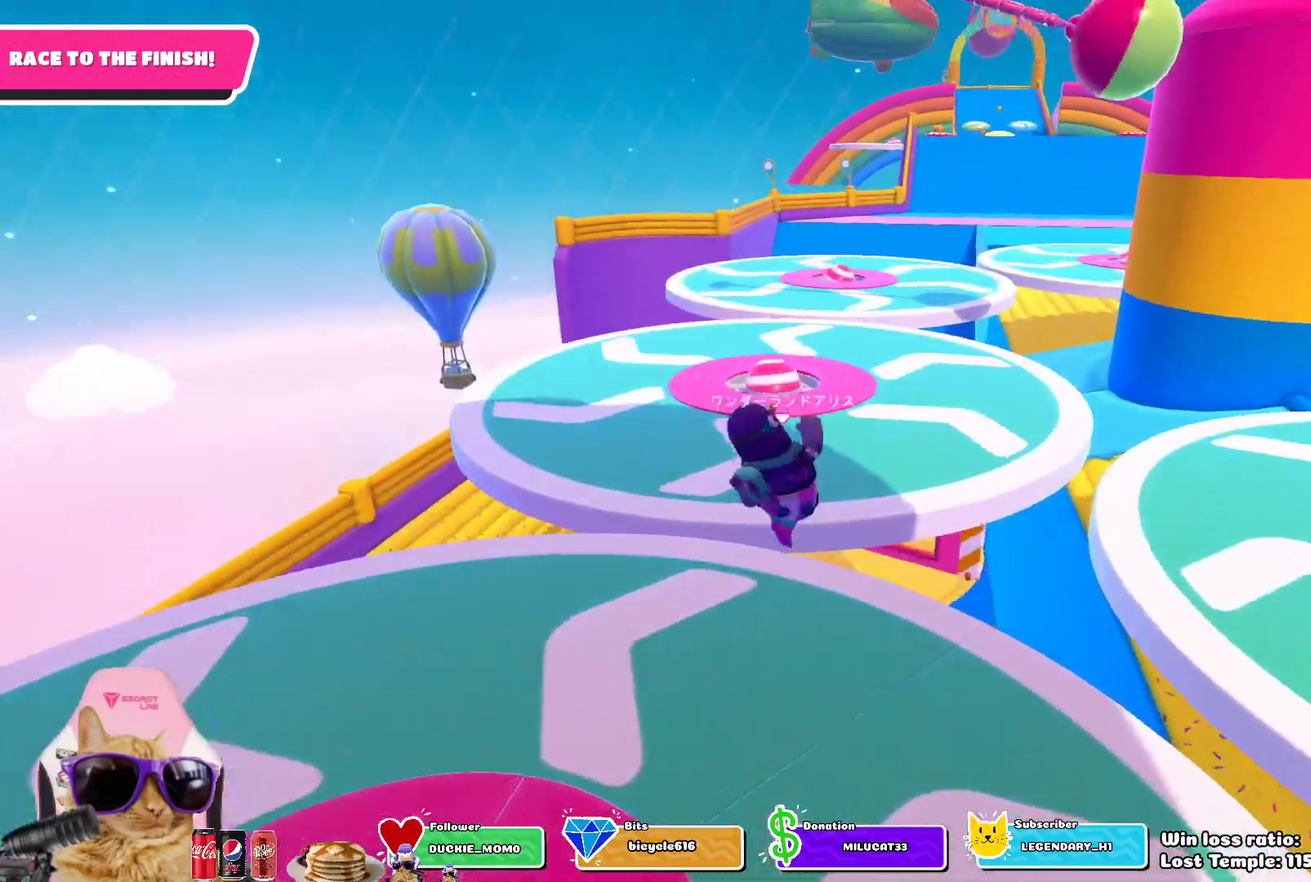
{"dt_ms": 300, "buttons": [], "left_stick": "up-right", "right_stick": "down-right", "events": [[250, "right_stick", "down-right"]]}
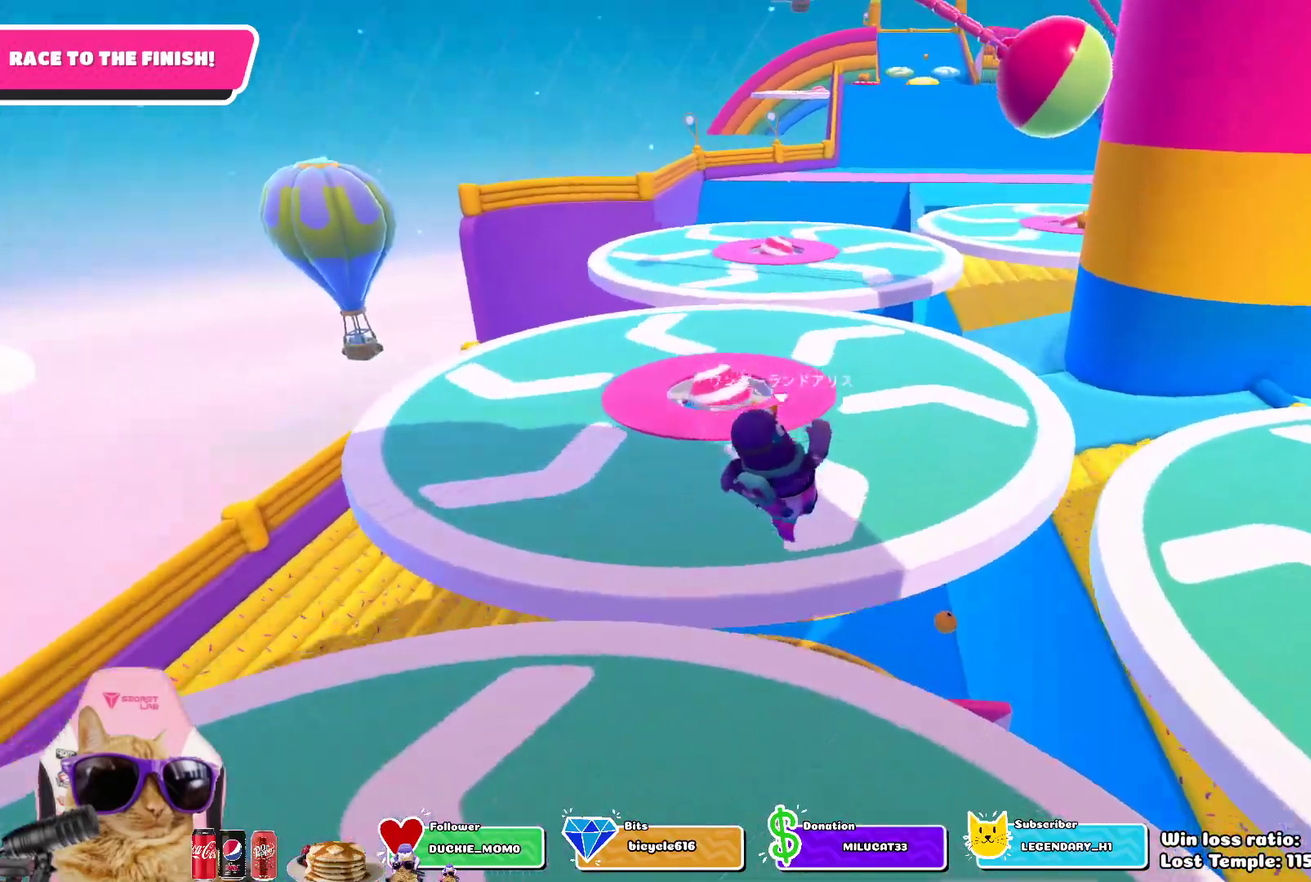
{"dt_ms": 300, "buttons": [], "left_stick": "up-right", "right_stick": "center", "events": [[83, "right_stick", "center"]]}
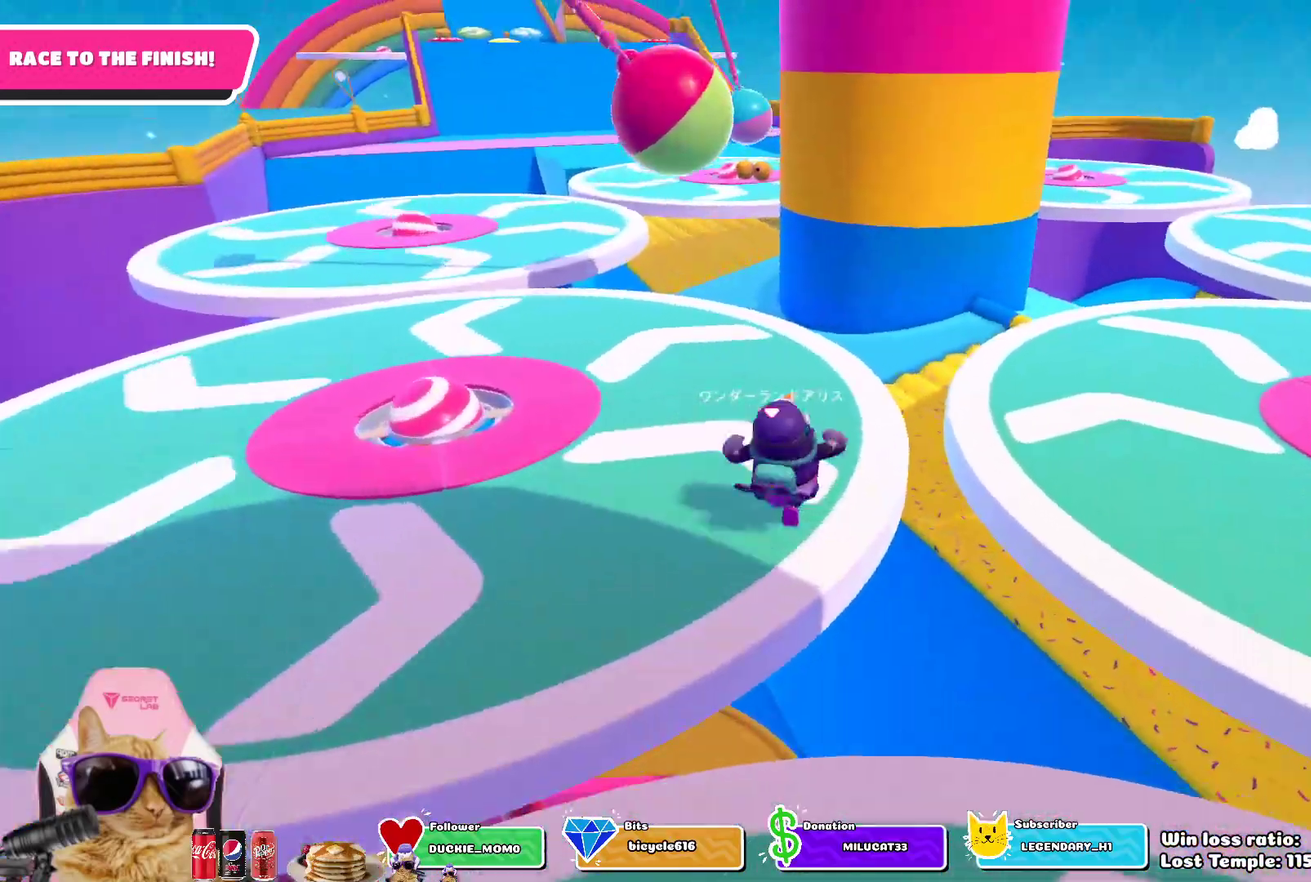
{"dt_ms": 700, "buttons": ["CROSS"], "left_stick": "up", "right_stick": "center", "events": [[33, "left_stick", "up"], [650, "CROSS", "down"]]}
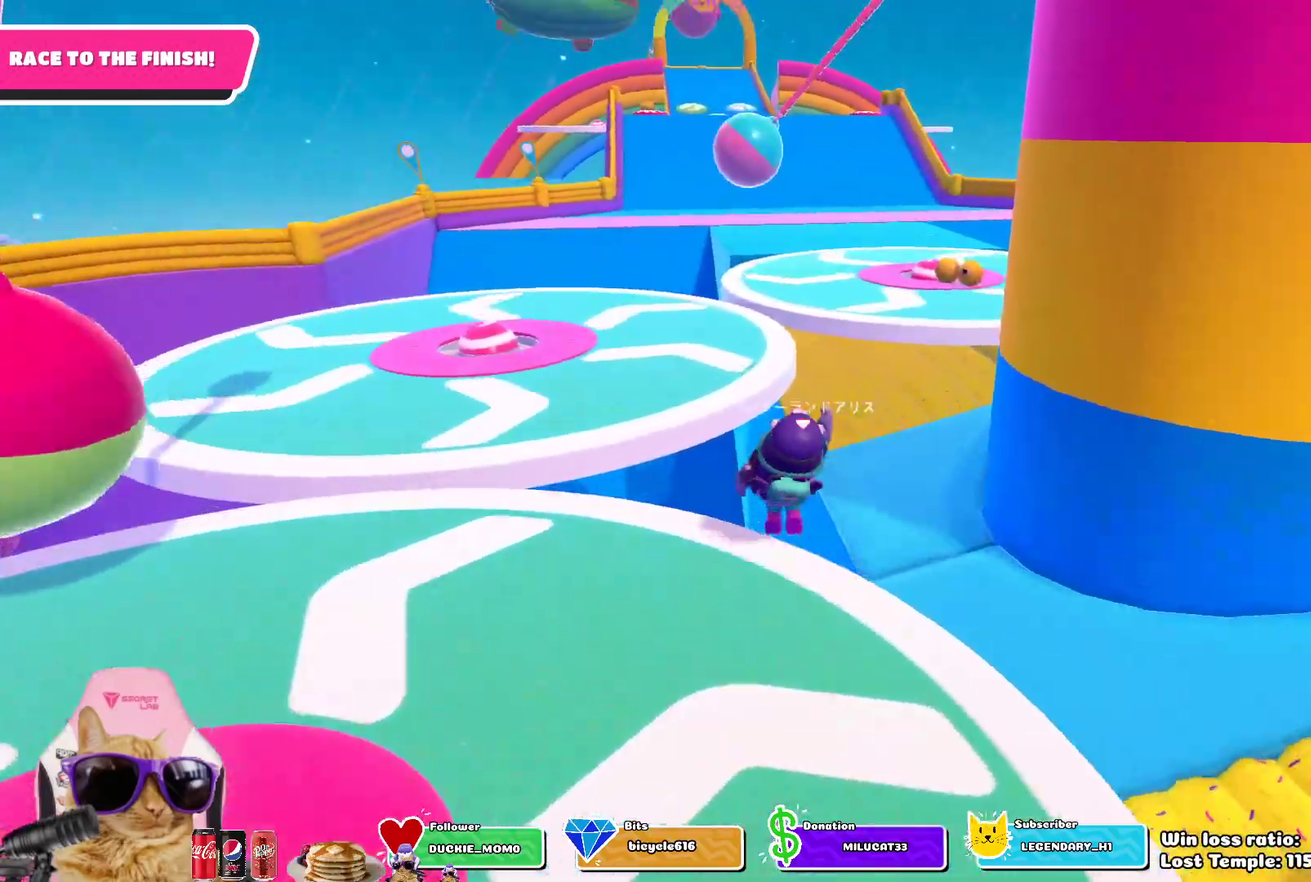
{"dt_ms": 600, "buttons": [], "left_stick": "up-right", "right_stick": "center", "events": [[50, "CROSS", "up"], [100, "left_stick", "up-right"], [300, "right_stick", "down-right"], [500, "left_stick", "right"], [500, "right_stick", "right"], [550, "right_stick", "center"], [567, "left_stick", "up-right"]]}
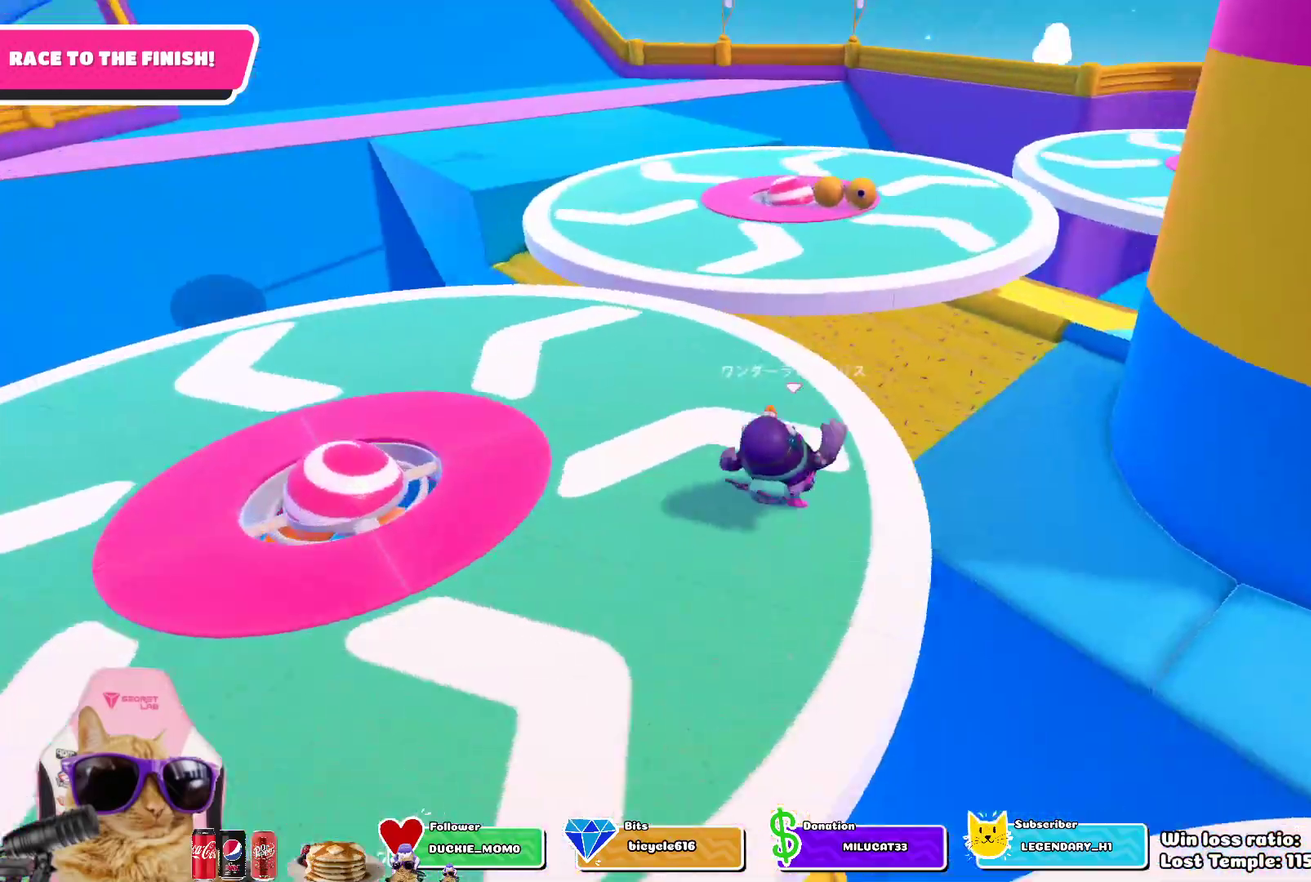
{"dt_ms": 400, "buttons": [], "left_stick": "up-right", "right_stick": "center", "events": [[217, "CROSS", "down"], [333, "CROSS", "up"]]}
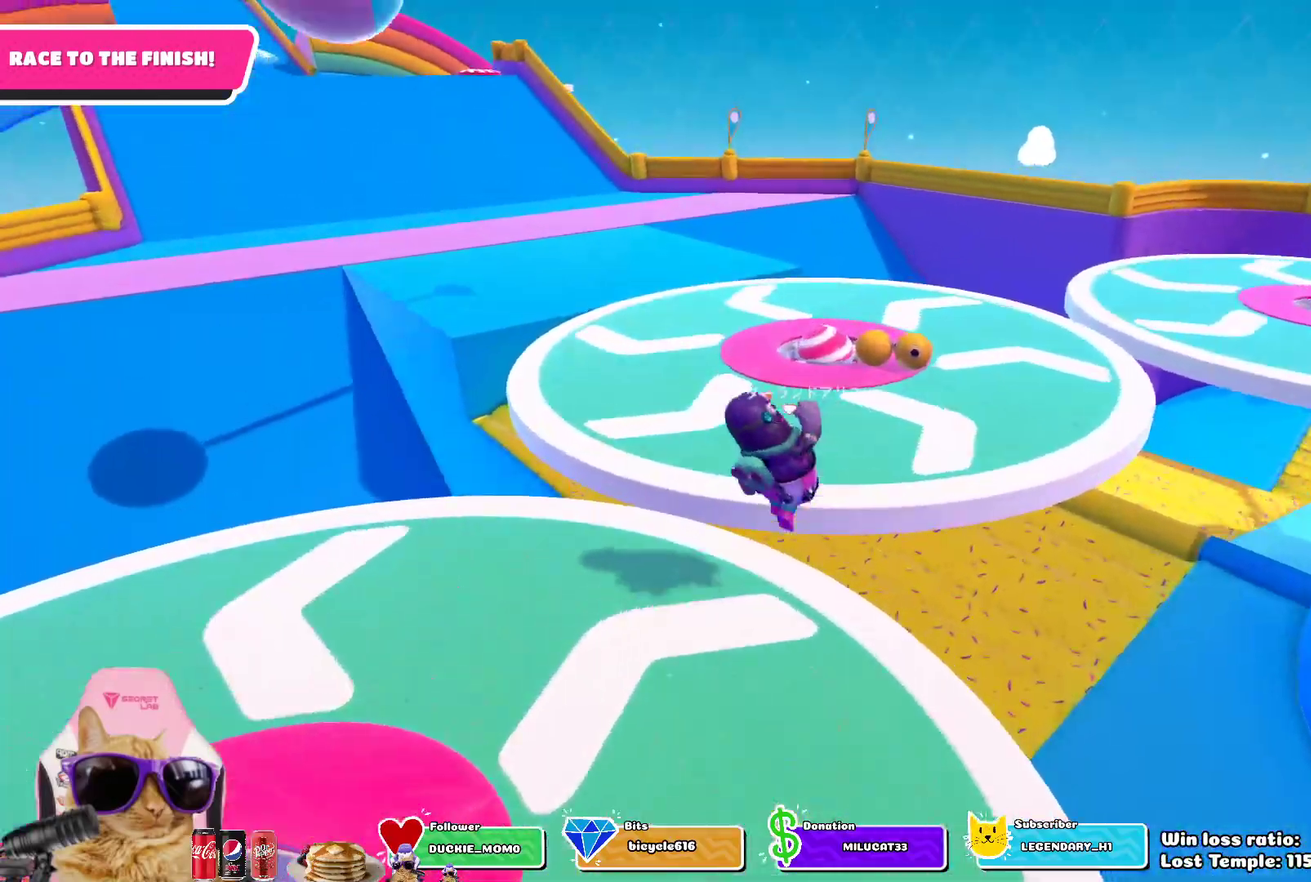
{"dt_ms": 400, "buttons": [], "left_stick": "up-right", "right_stick": "center", "events": []}
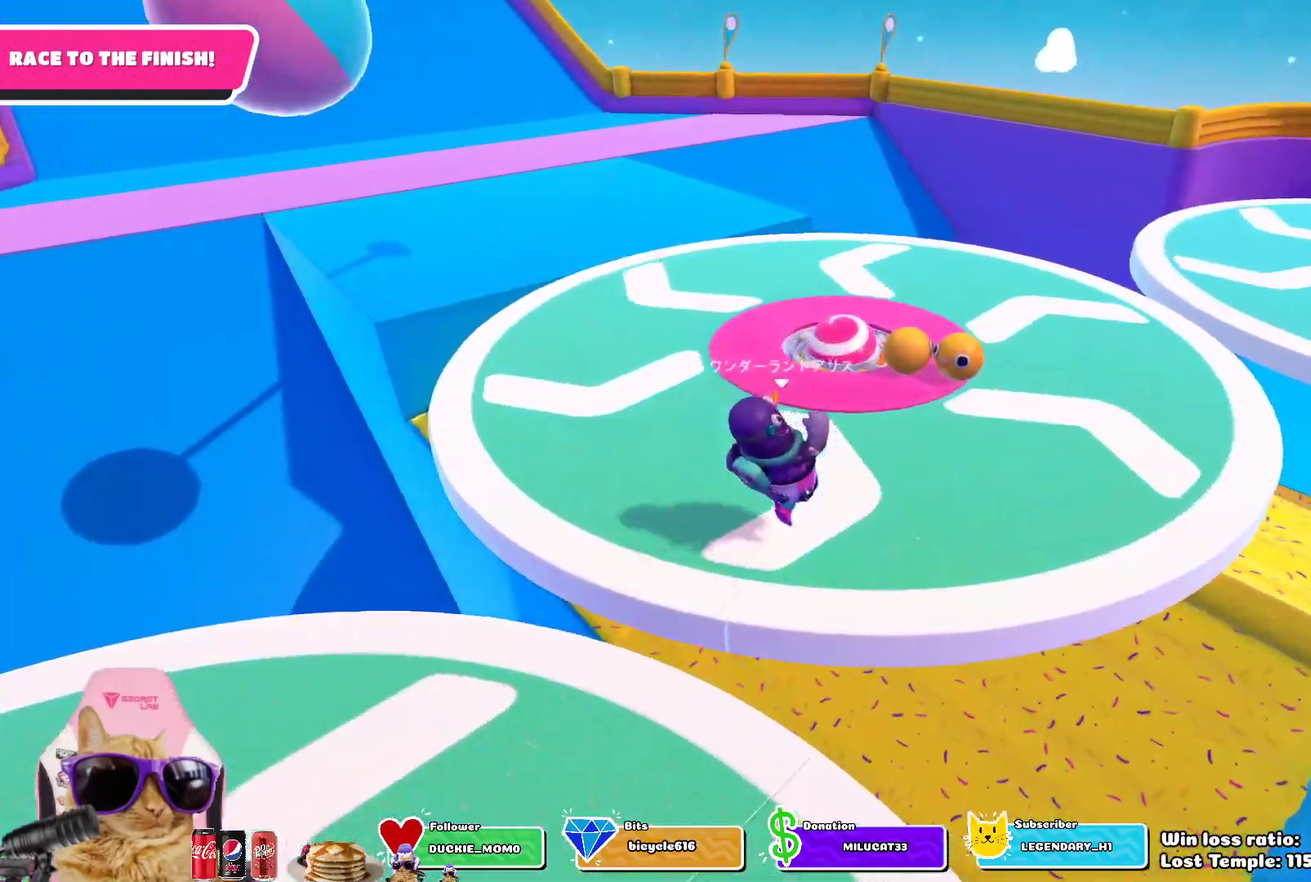
{"dt_ms": 600, "buttons": [], "left_stick": "up", "right_stick": "left", "events": [[433, "left_stick", "up"], [533, "right_stick", "left"]]}
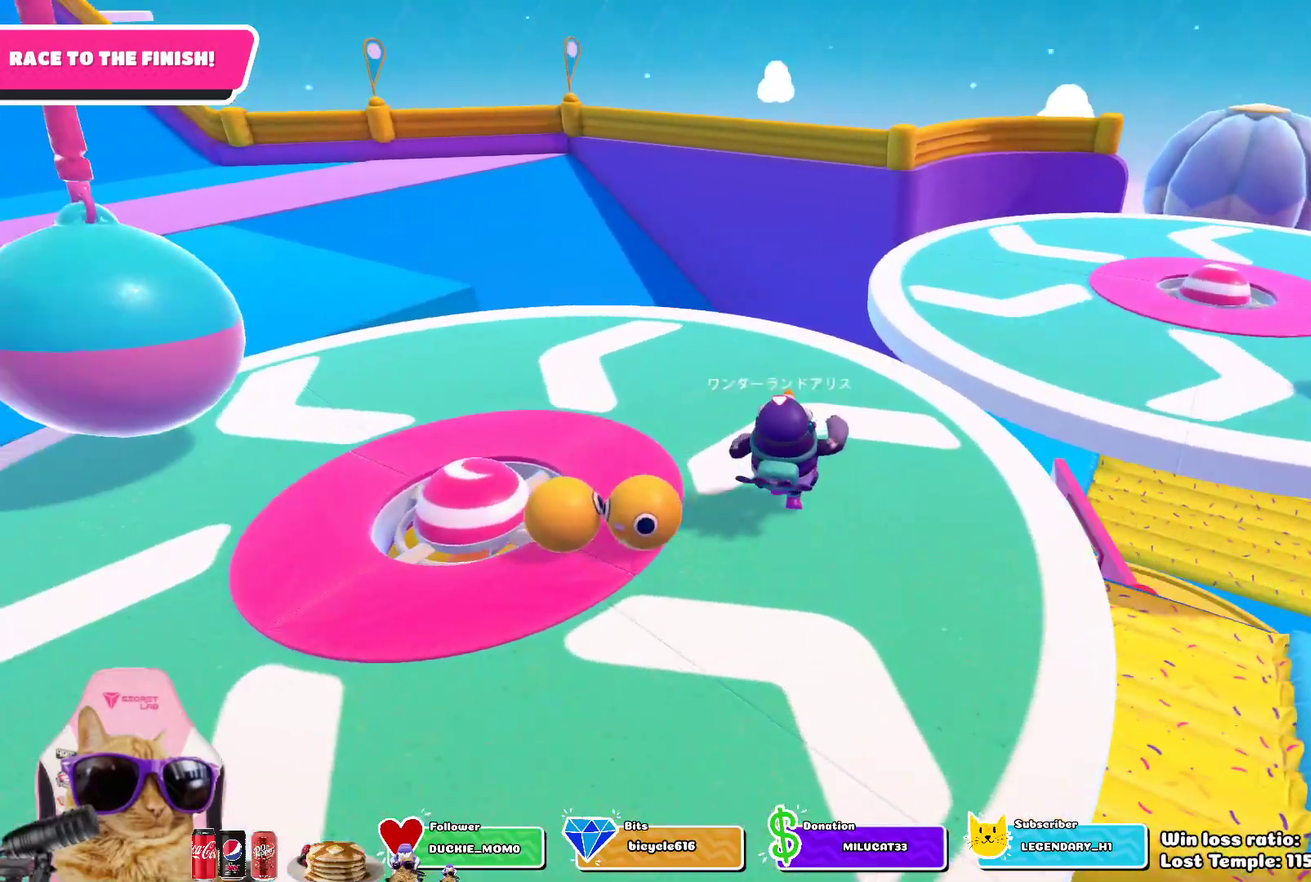
{"dt_ms": 700, "buttons": [], "left_stick": "up", "right_stick": "center", "events": [[83, "right_stick", "center"]]}
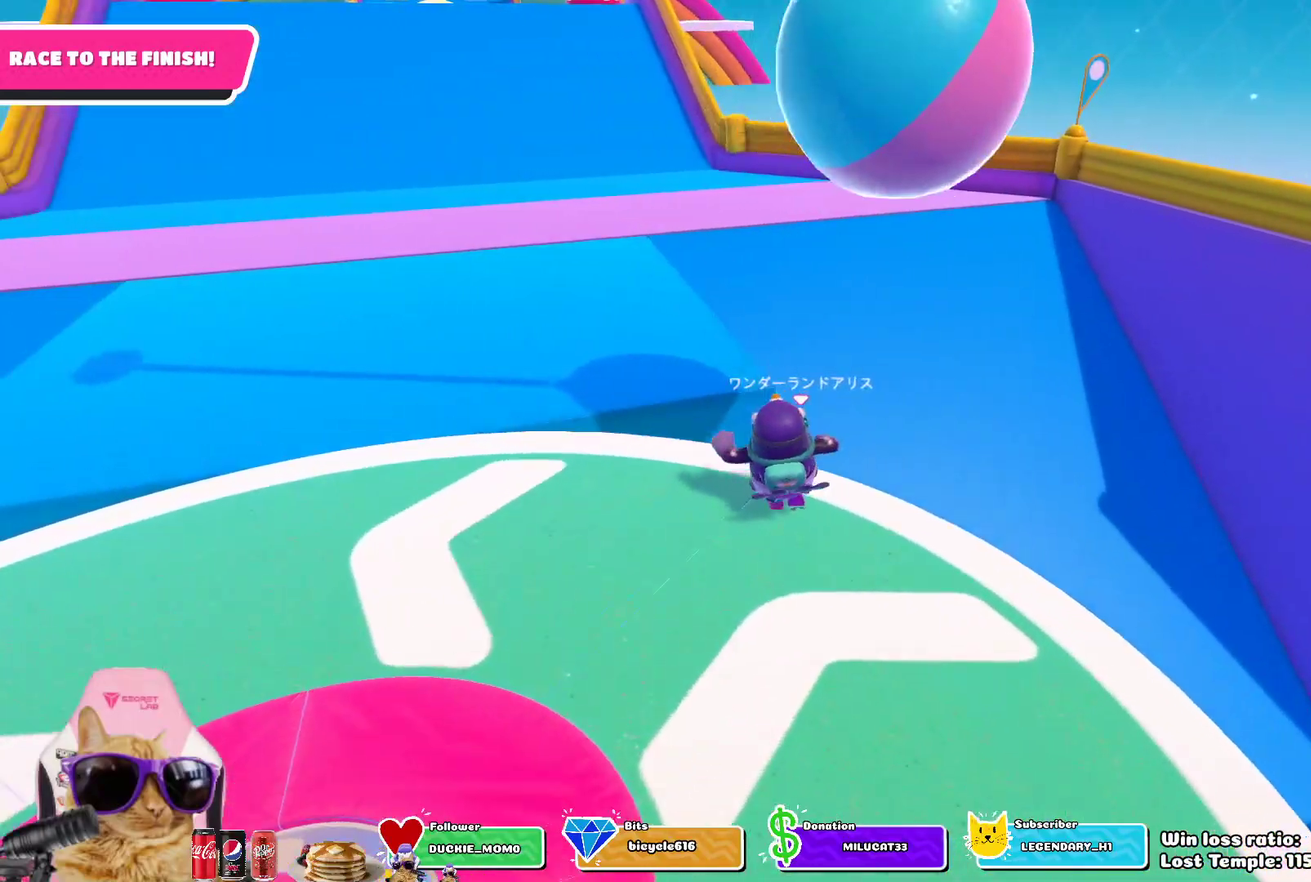
{"dt_ms": 300, "buttons": [], "left_stick": "up", "right_stick": "center", "events": [[83, "CROSS", "down"], [183, "CROSS", "up"]]}
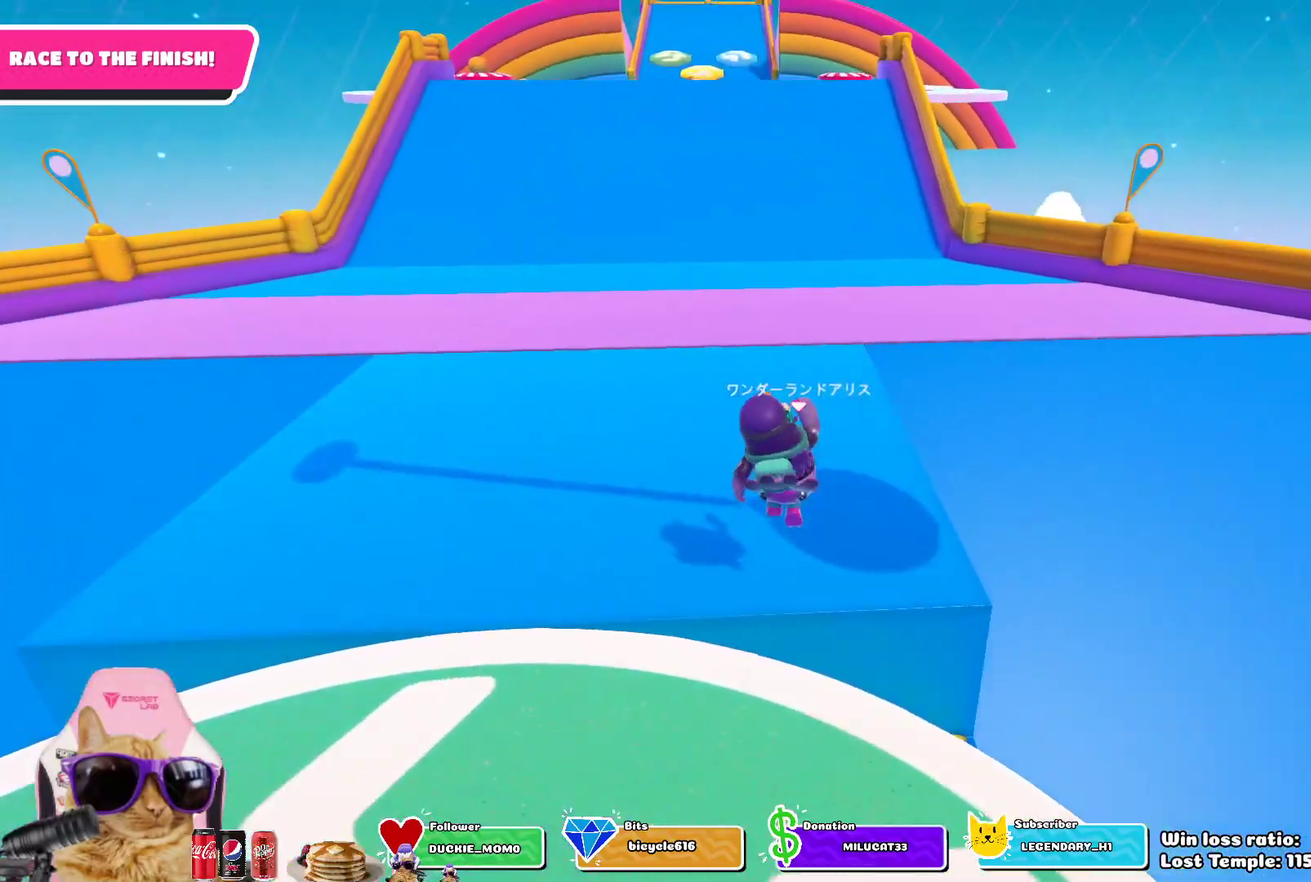
{"dt_ms": 300, "buttons": [], "left_stick": "up", "right_stick": "center", "events": []}
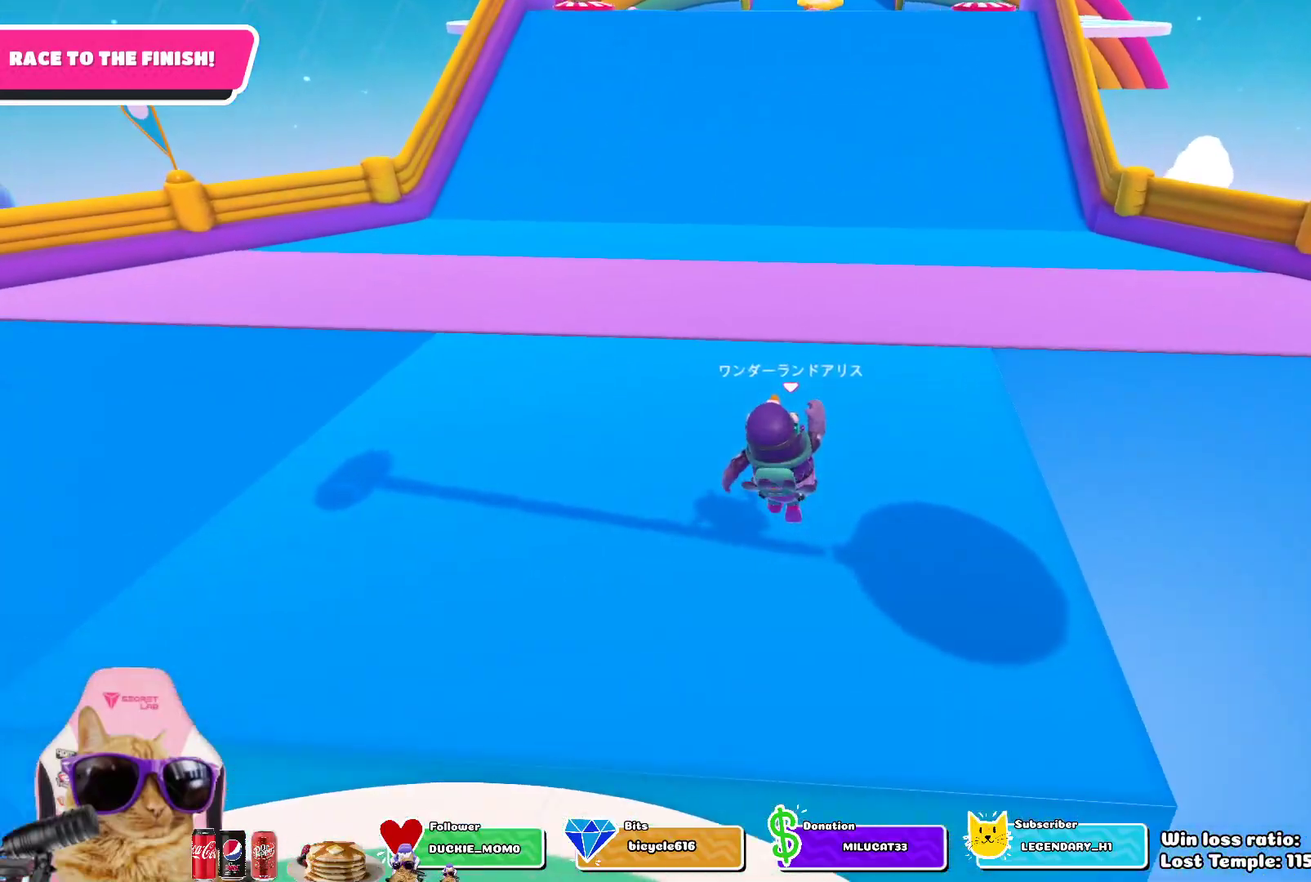
{"dt_ms": 900, "buttons": ["CROSS"], "left_stick": "up", "right_stick": "center", "events": [[133, "CROSS", "down"], [233, "CROSS", "up"], [817, "CROSS", "down"]]}
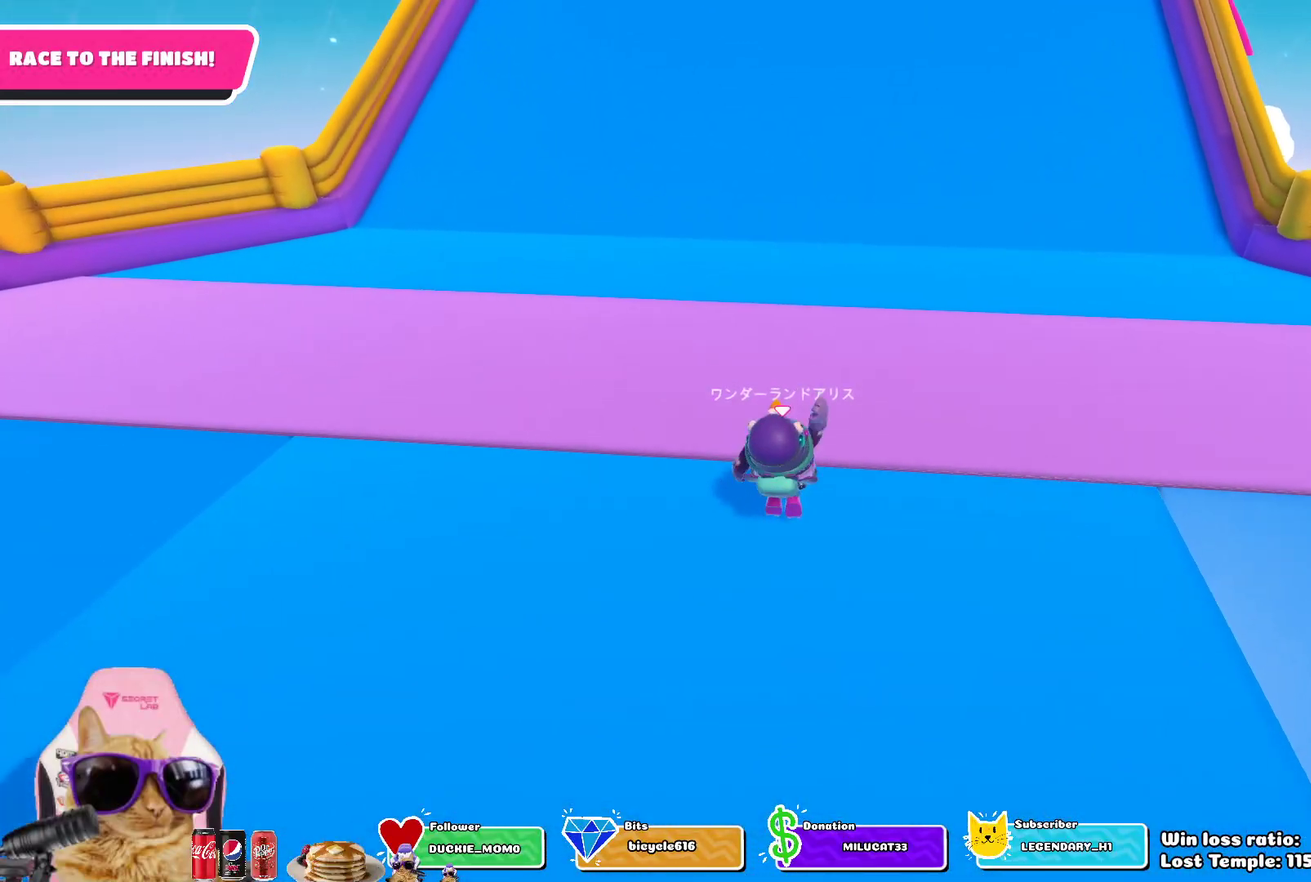
{"dt_ms": 300, "buttons": [], "left_stick": "up", "right_stick": "center", "events": [[33, "CROSS", "up"]]}
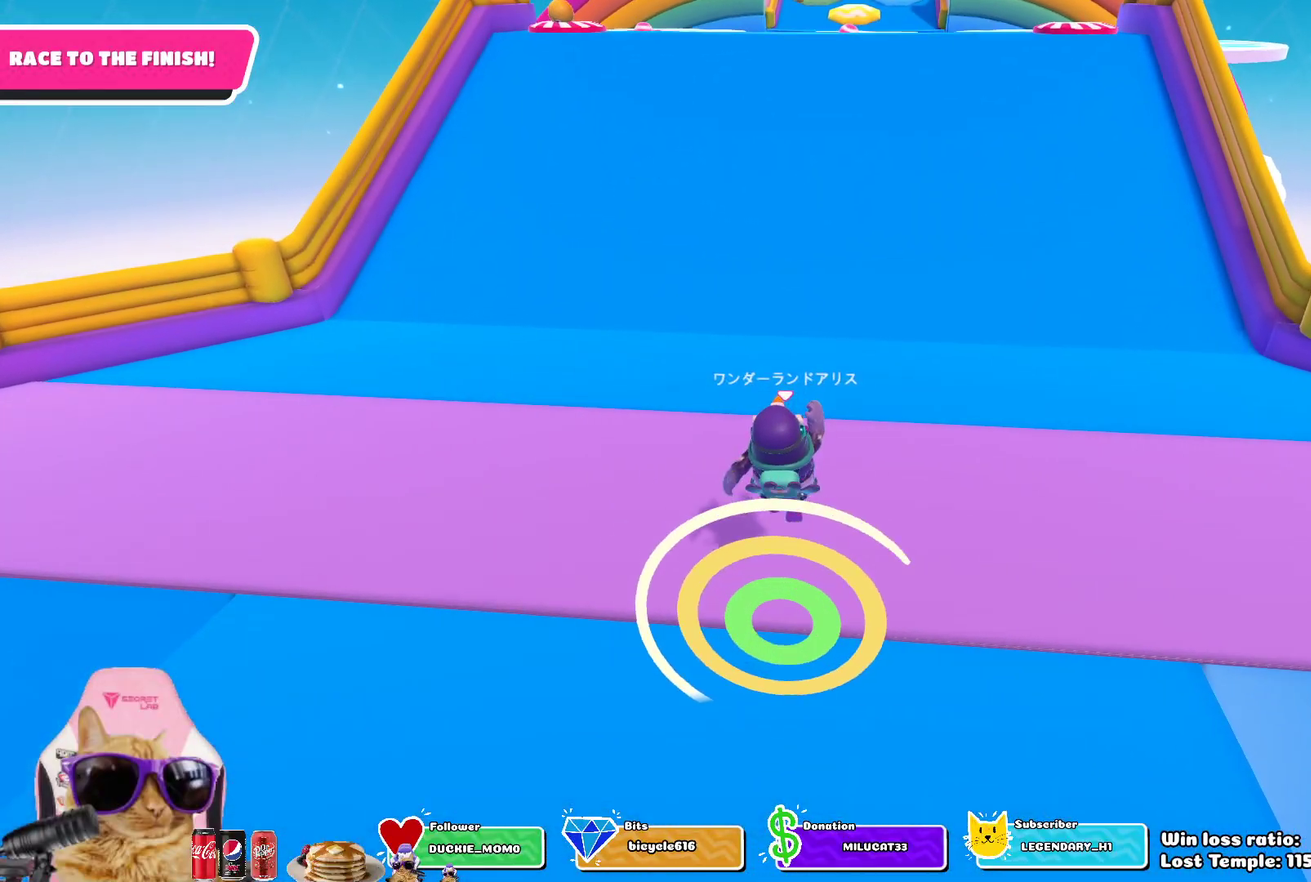
{"dt_ms": 500, "buttons": [], "left_stick": "up-right", "right_stick": "center", "events": [[150, "left_stick", "up-right"], [283, "CROSS", "down"], [400, "CROSS", "up"], [433, "left_stick", "up"], [500, "left_stick", "up-right"]]}
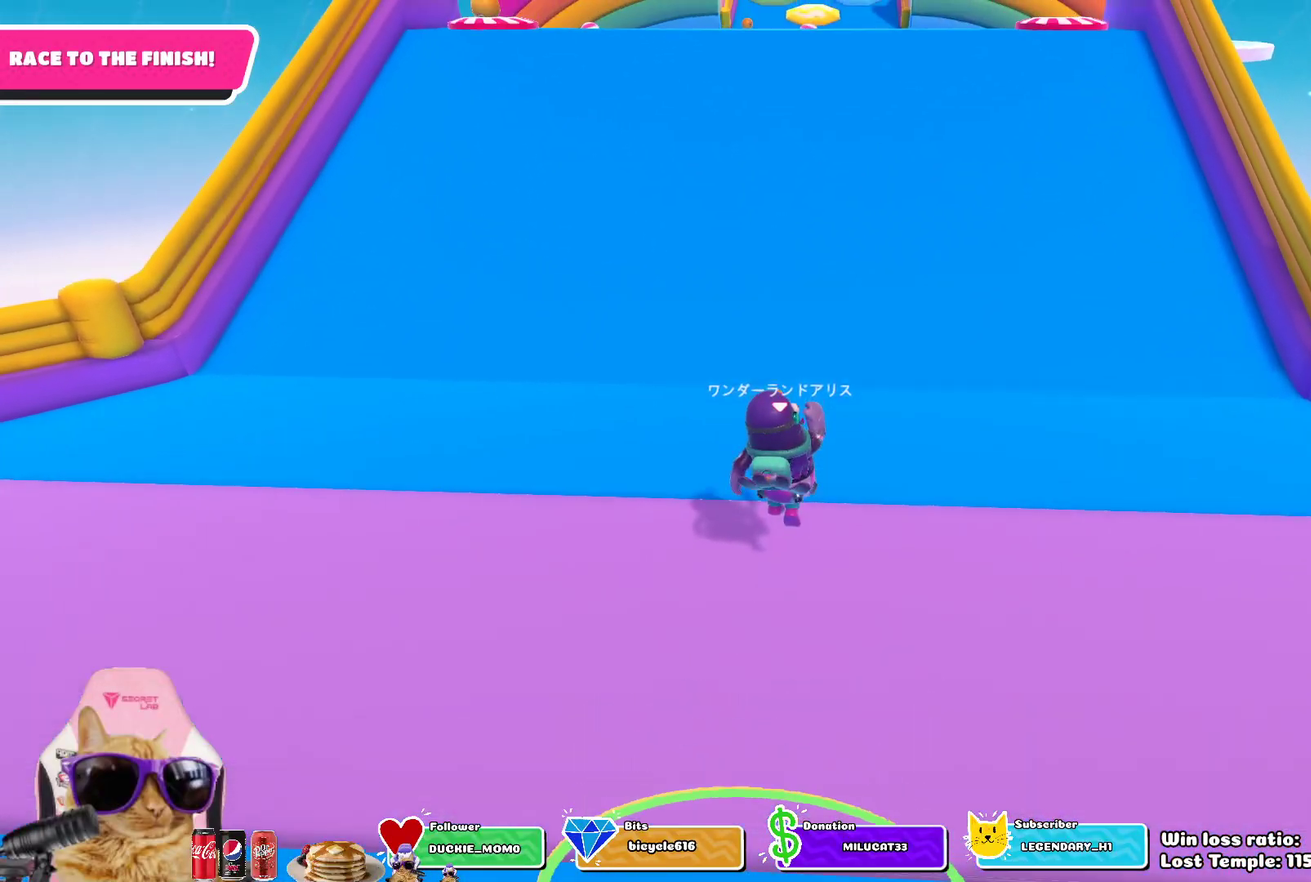
{"dt_ms": 500, "buttons": [], "left_stick": "up", "right_stick": "center", "events": [[267, "left_stick", "up"]]}